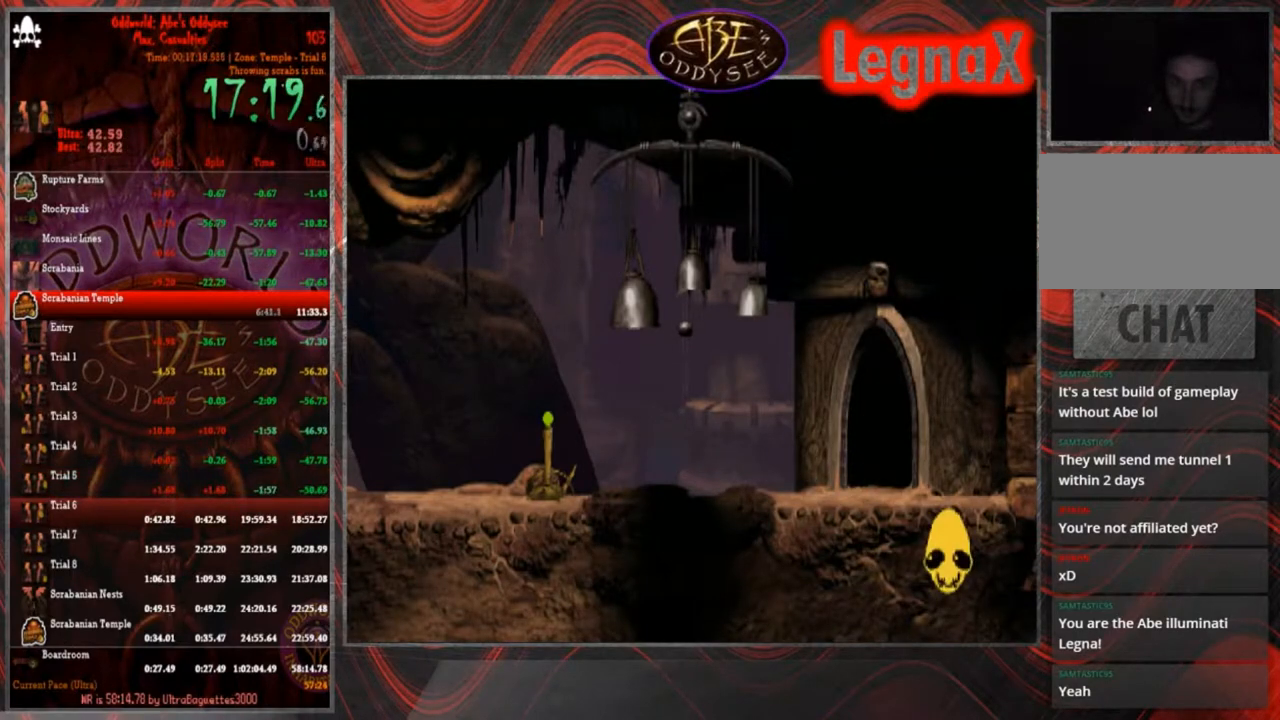
Gameplay with a controller (PlayStation layout); each line is a JSON object with the inputs held at the frame after it. "events" lists button and stick changes between this image and that frame as [ms after this image, input, new state], when the widget could be followed in between. Not read: L3 R3 right_stick.
{"buttons": ["CROSS"], "left_stick": "center", "events": []}
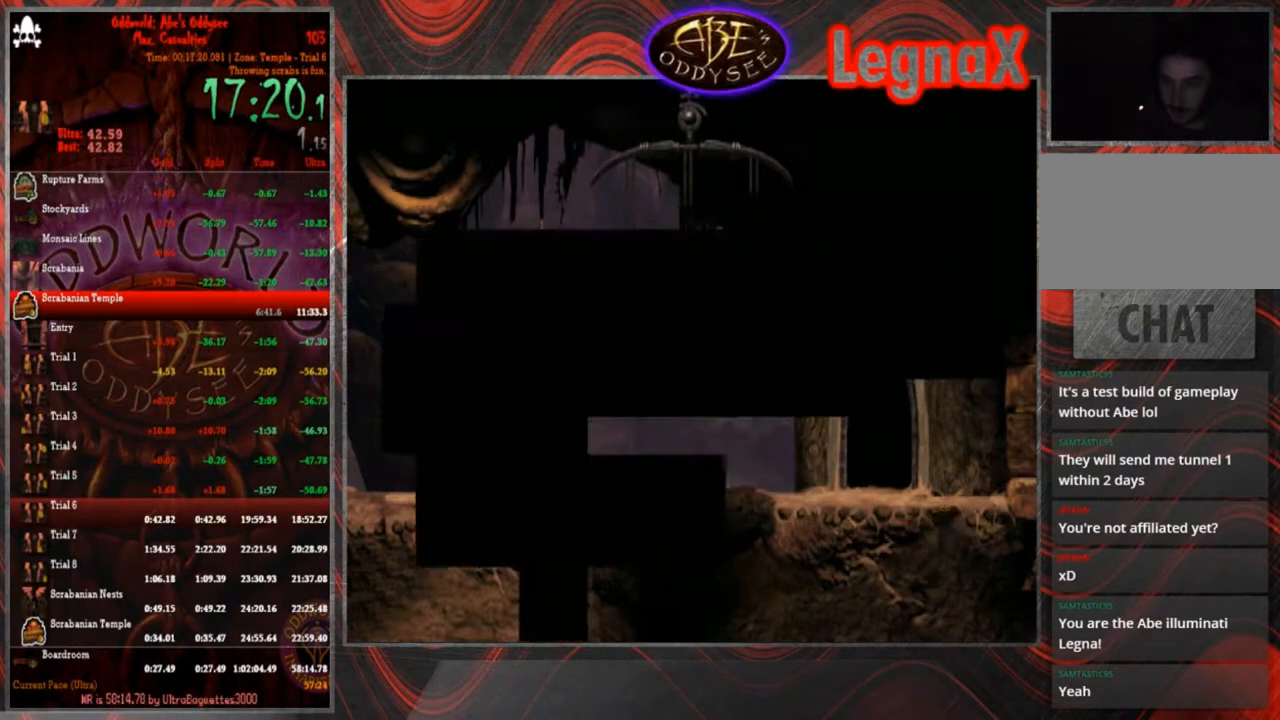
{"buttons": [], "left_stick": "center", "events": [[433, "CROSS", "up"]]}
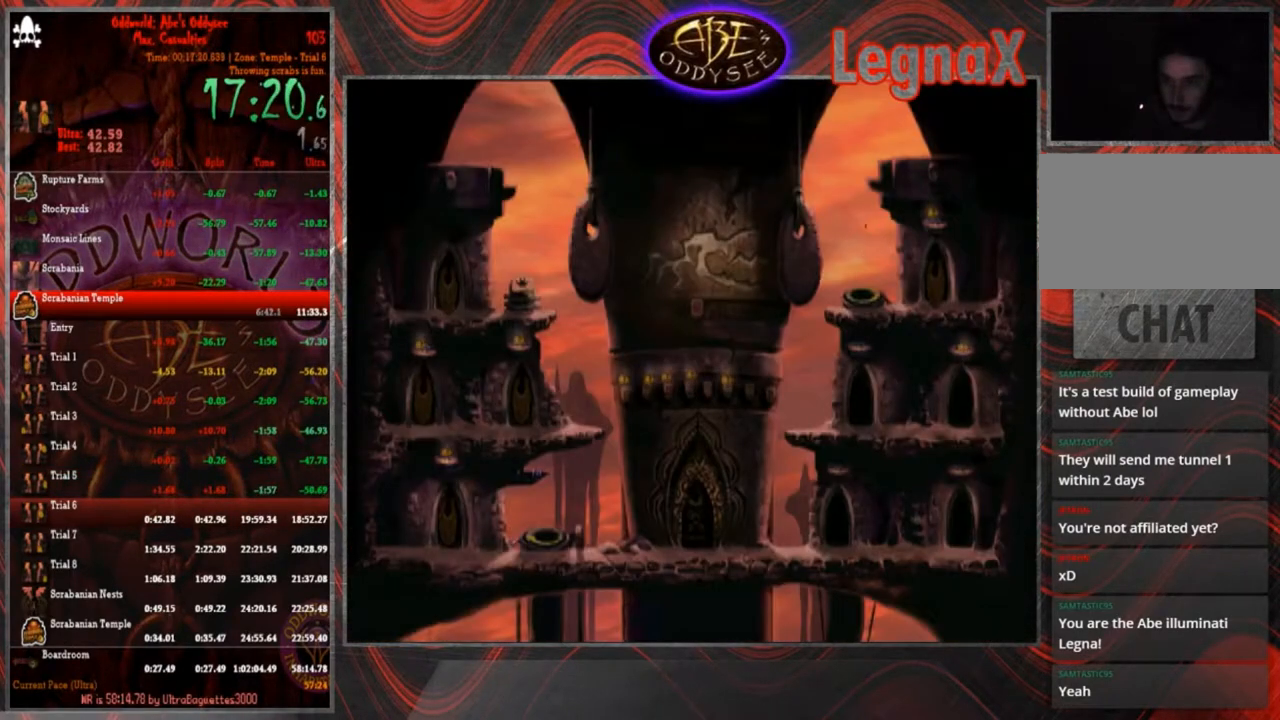
{"buttons": ["R1"], "left_stick": "left", "events": [[33, "R1", "down"], [33, "left_stick", "left"]]}
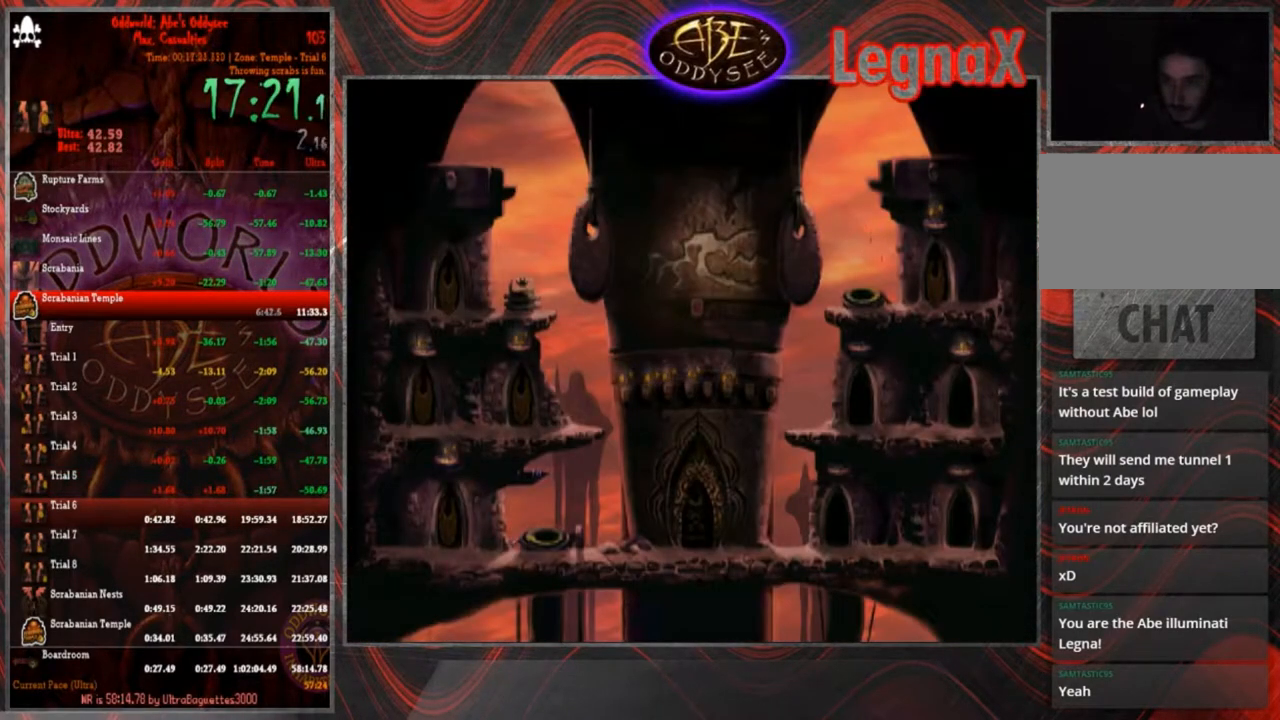
{"buttons": ["R1"], "left_stick": "left", "events": []}
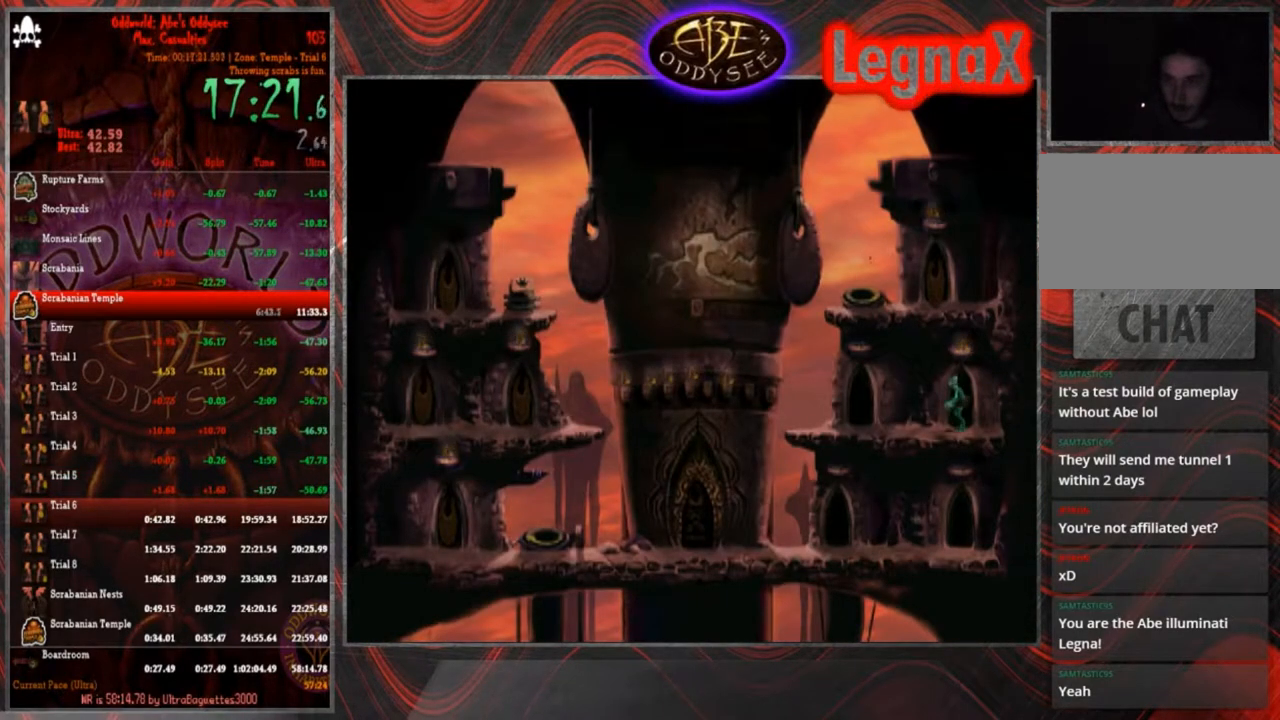
{"buttons": [], "left_stick": "center", "events": [[367, "R1", "up"], [400, "left_stick", "center"]]}
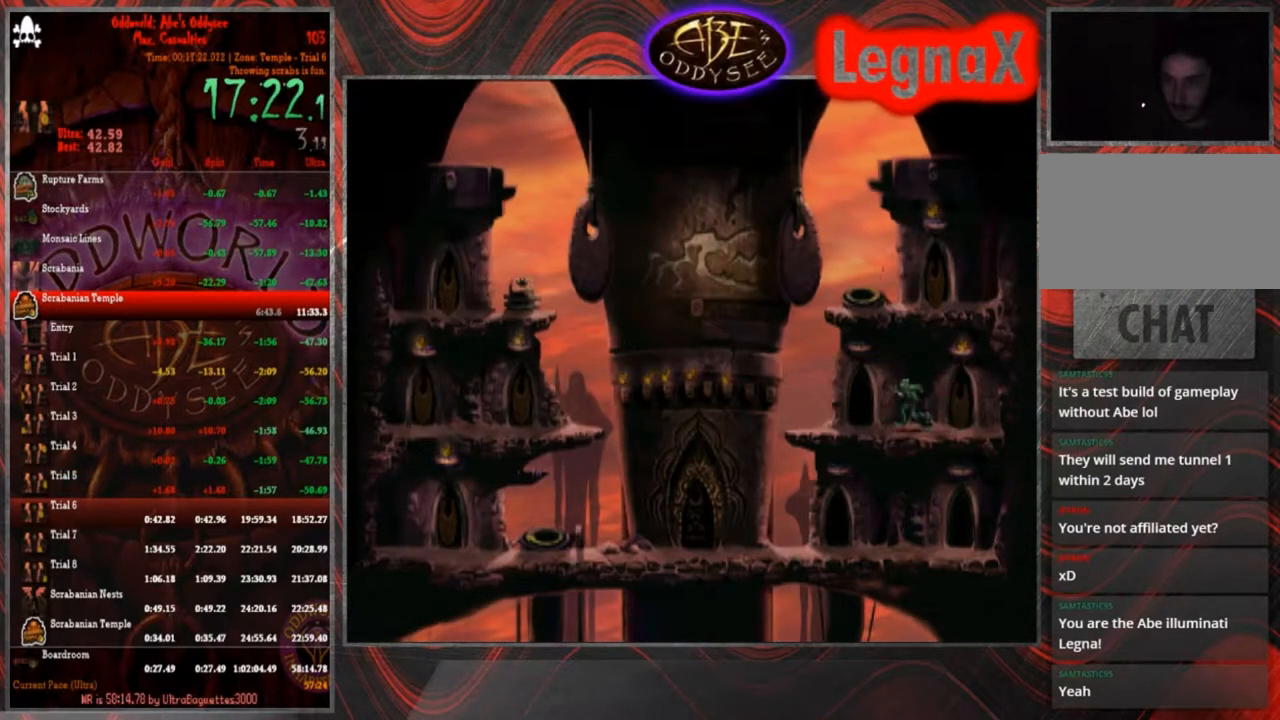
{"buttons": ["CROSS"], "left_stick": "center", "events": [[67, "left_stick", "up-right"], [134, "left_stick", "up"], [467, "CROSS", "down"], [467, "left_stick", "center"]]}
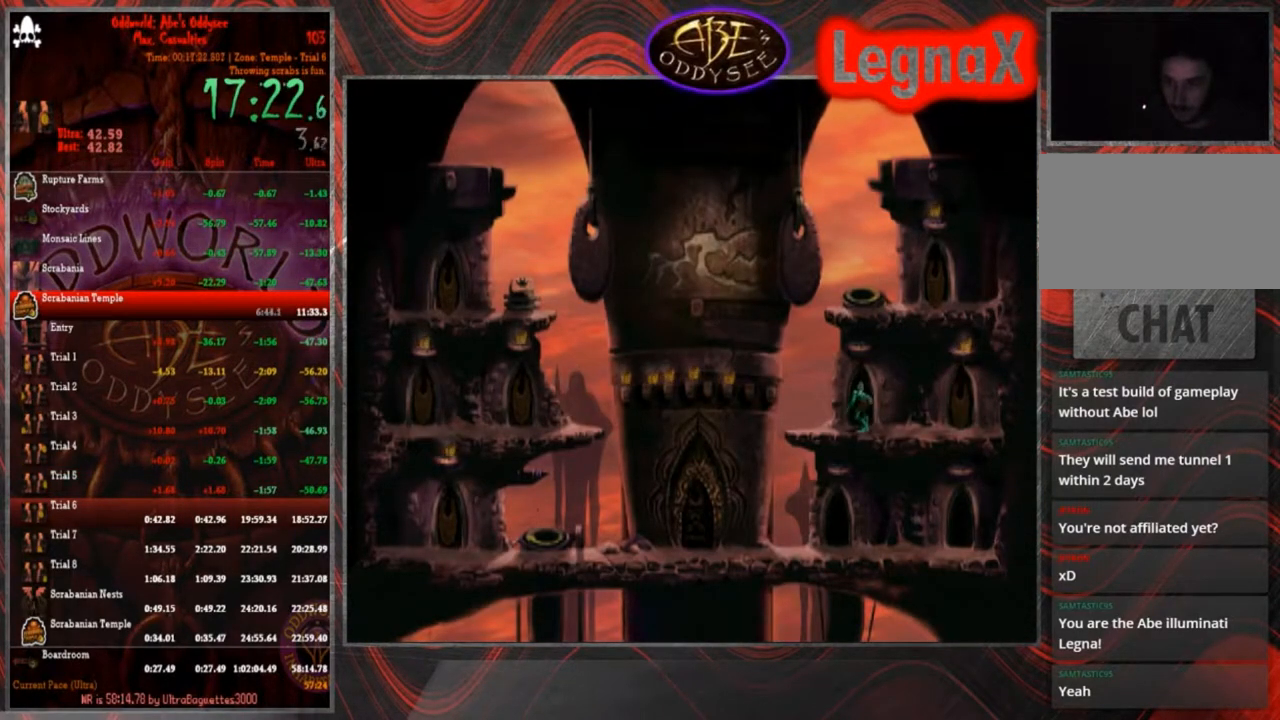
{"buttons": ["CROSS"], "left_stick": "center", "events": []}
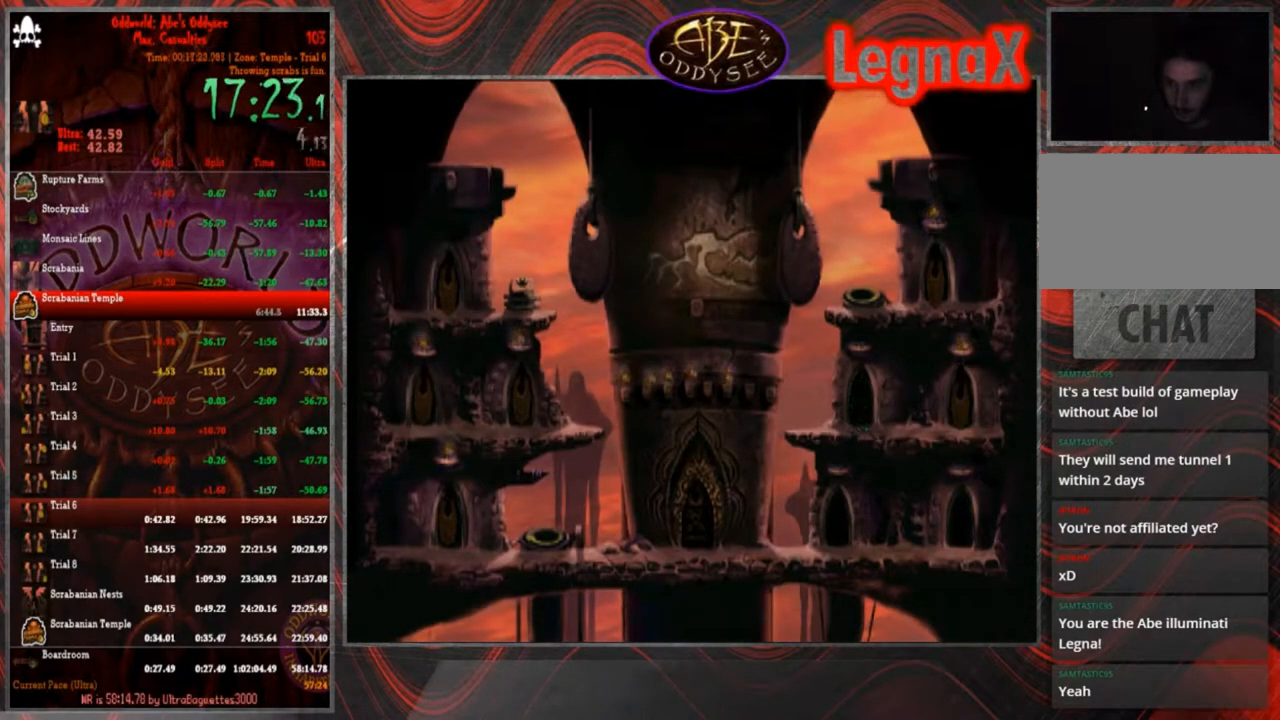
{"buttons": ["CROSS"], "left_stick": "center", "events": []}
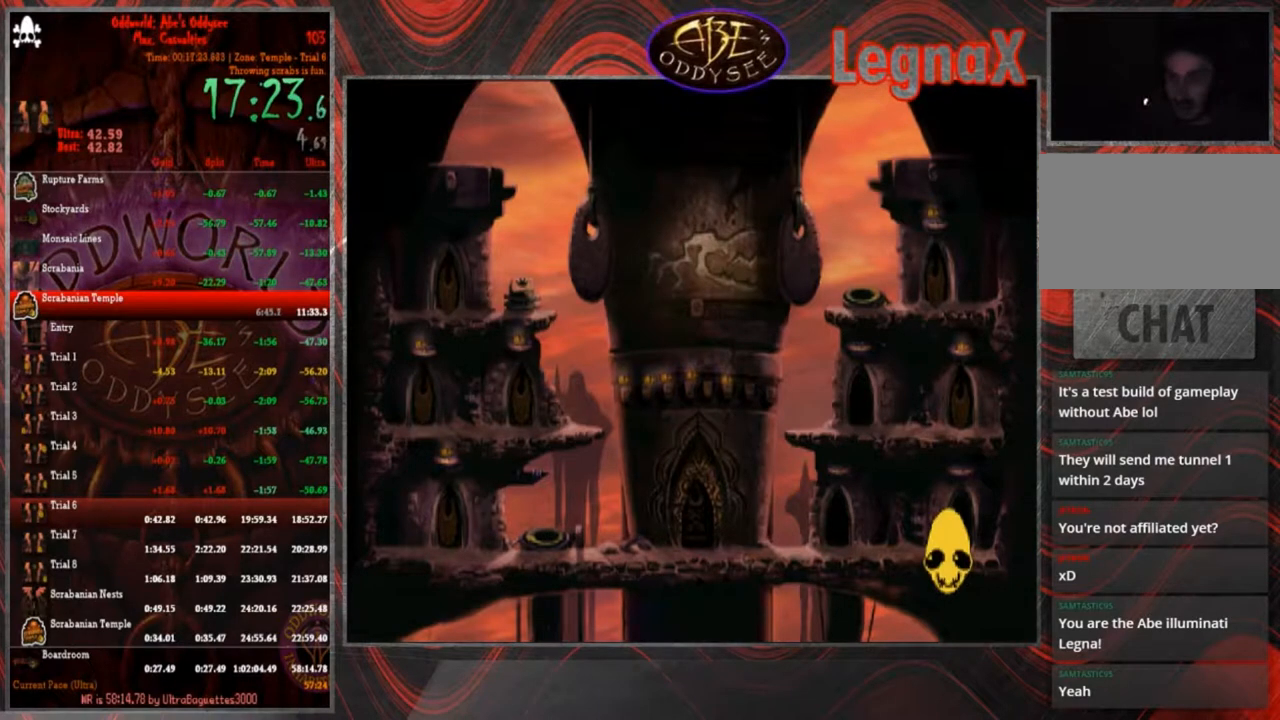
{"buttons": ["CROSS"], "left_stick": "center", "events": []}
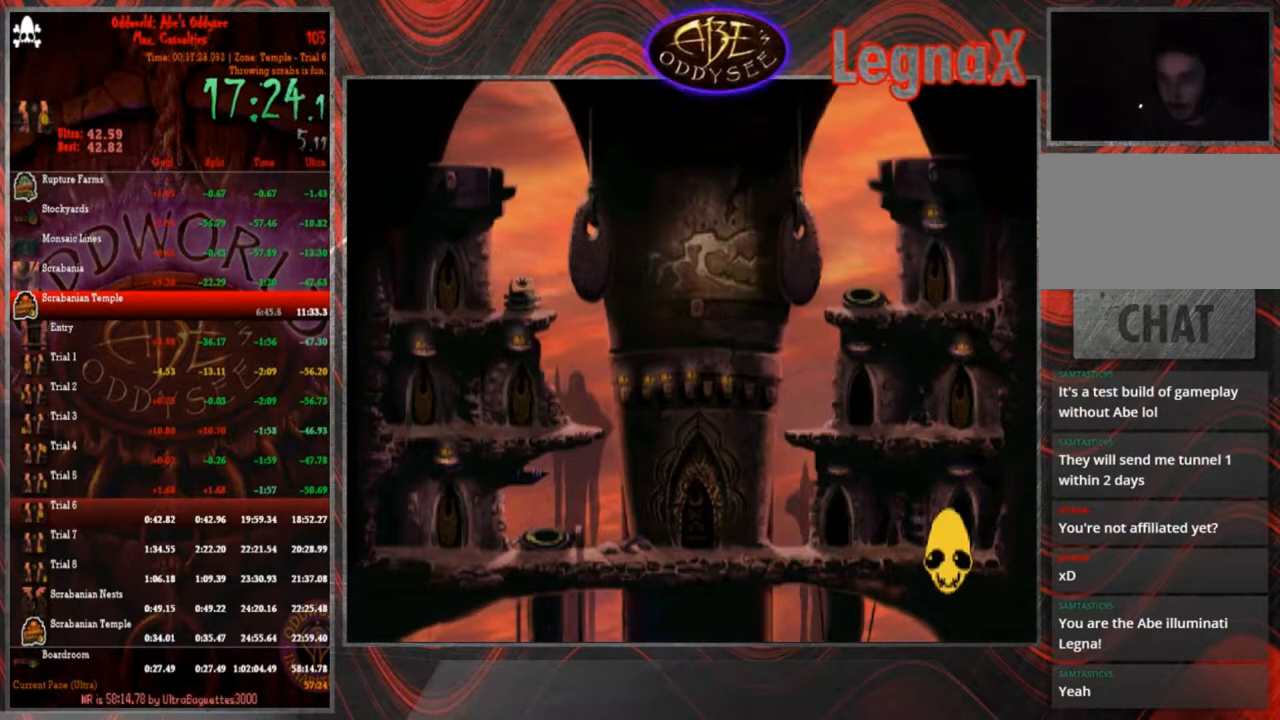
{"buttons": ["CROSS"], "left_stick": "center", "events": []}
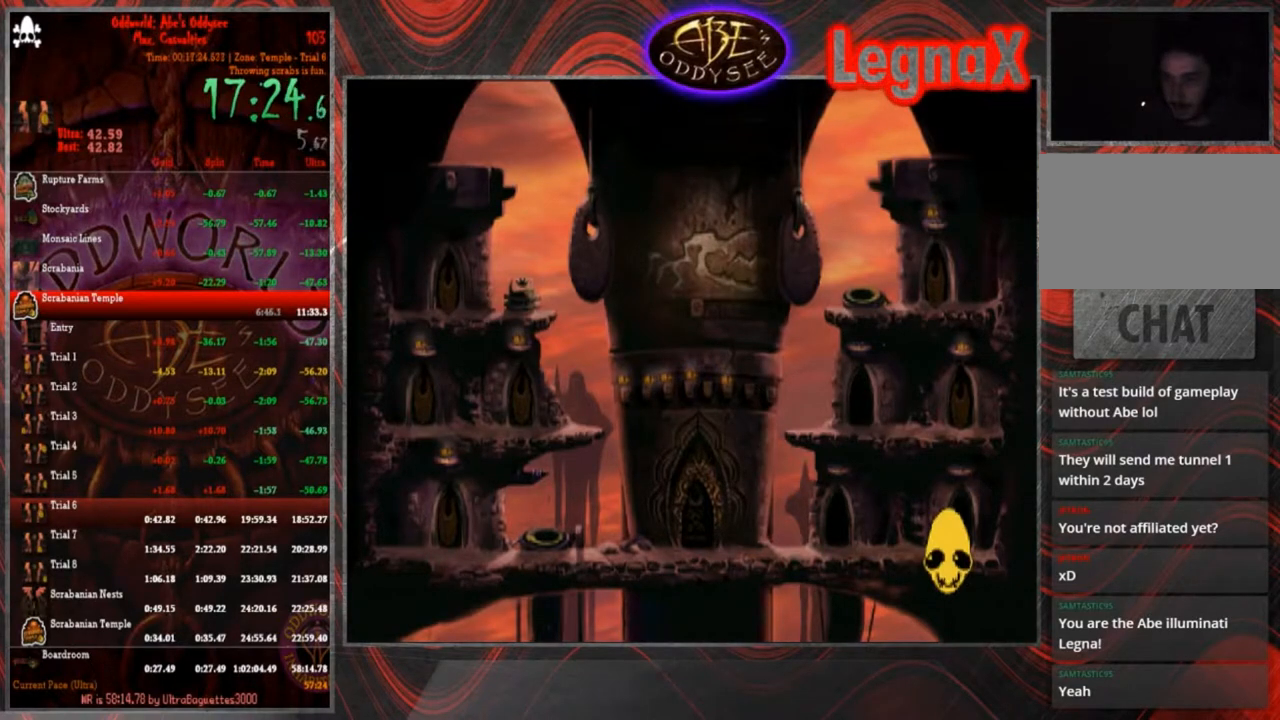
{"buttons": ["CROSS"], "left_stick": "center", "events": []}
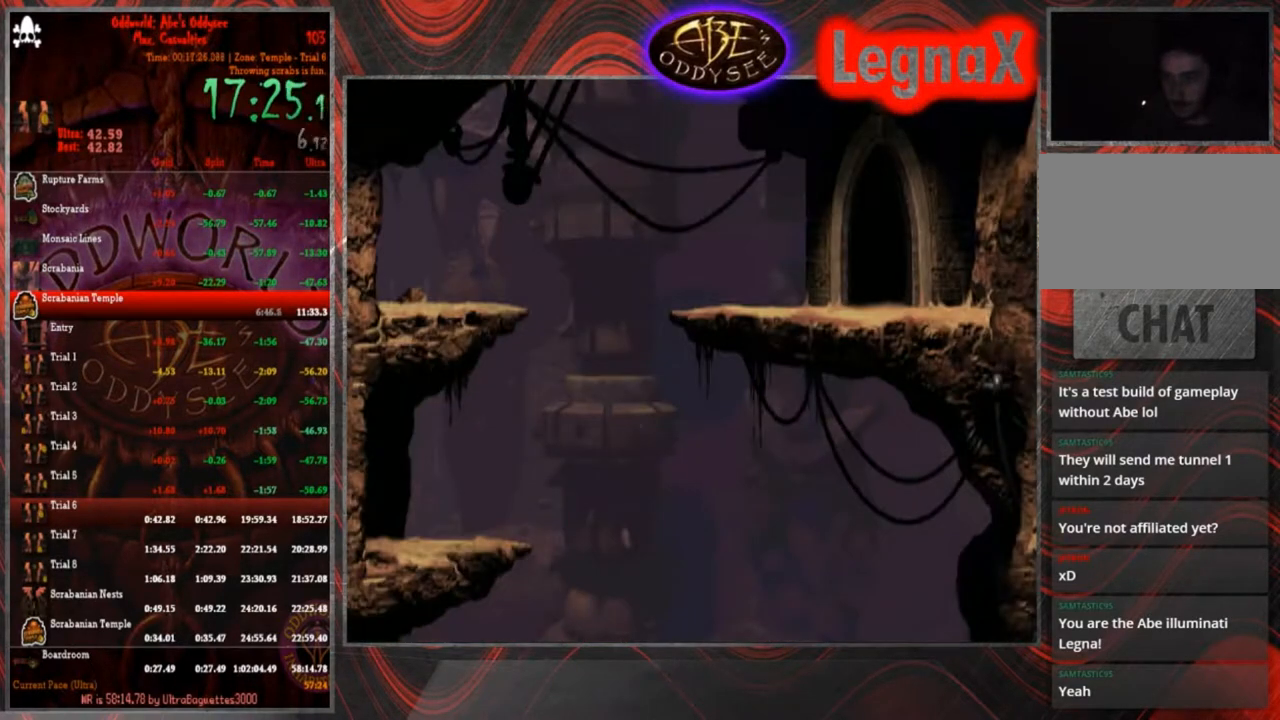
{"buttons": [], "left_stick": "center", "events": [[200, "CROSS", "up"]]}
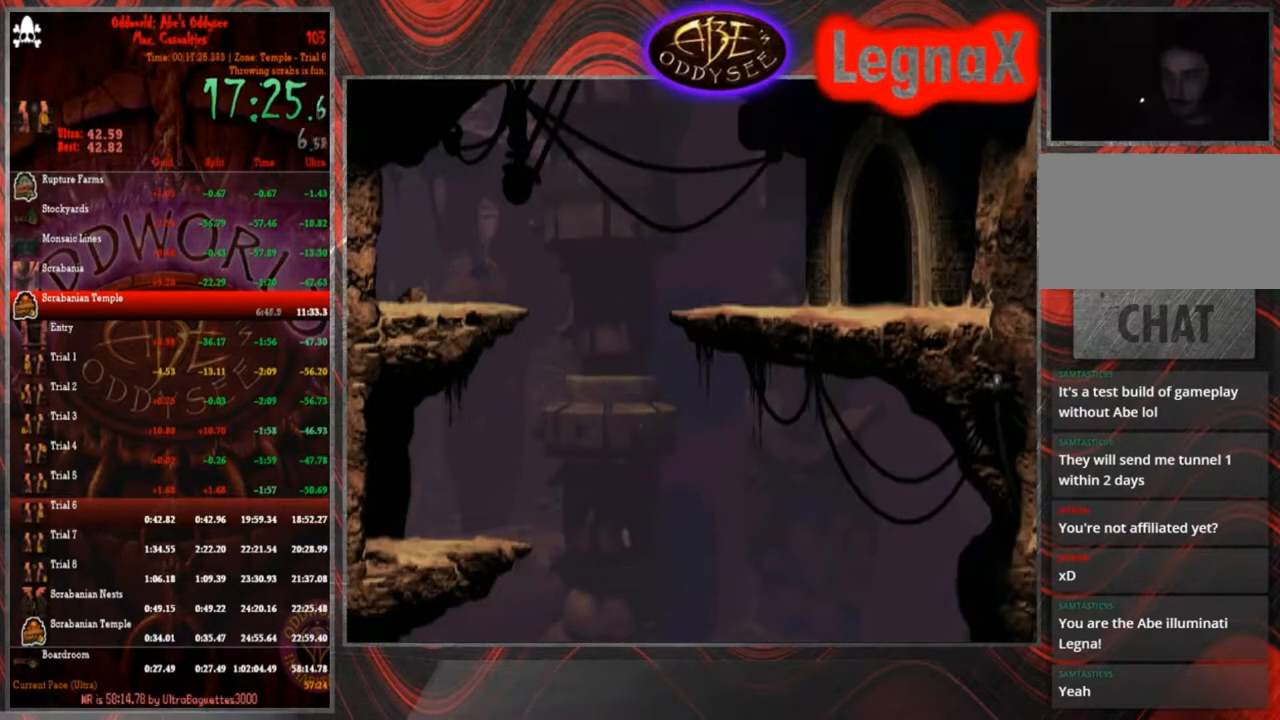
{"buttons": ["R1", "R2"], "left_stick": "left", "events": [[100, "R1", "down"], [100, "R2", "down"], [166, "left_stick", "left"]]}
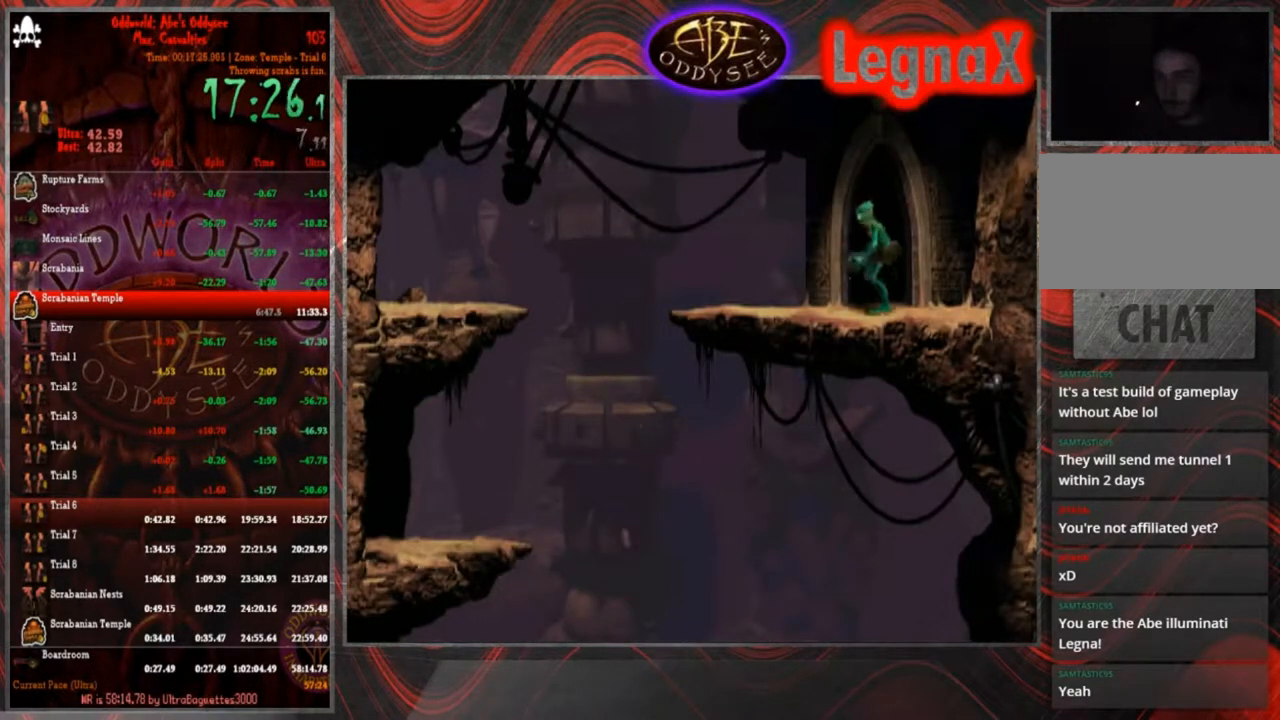
{"buttons": [], "left_stick": "center", "events": [[401, "R1", "up"], [401, "R2", "up"], [434, "left_stick", "center"]]}